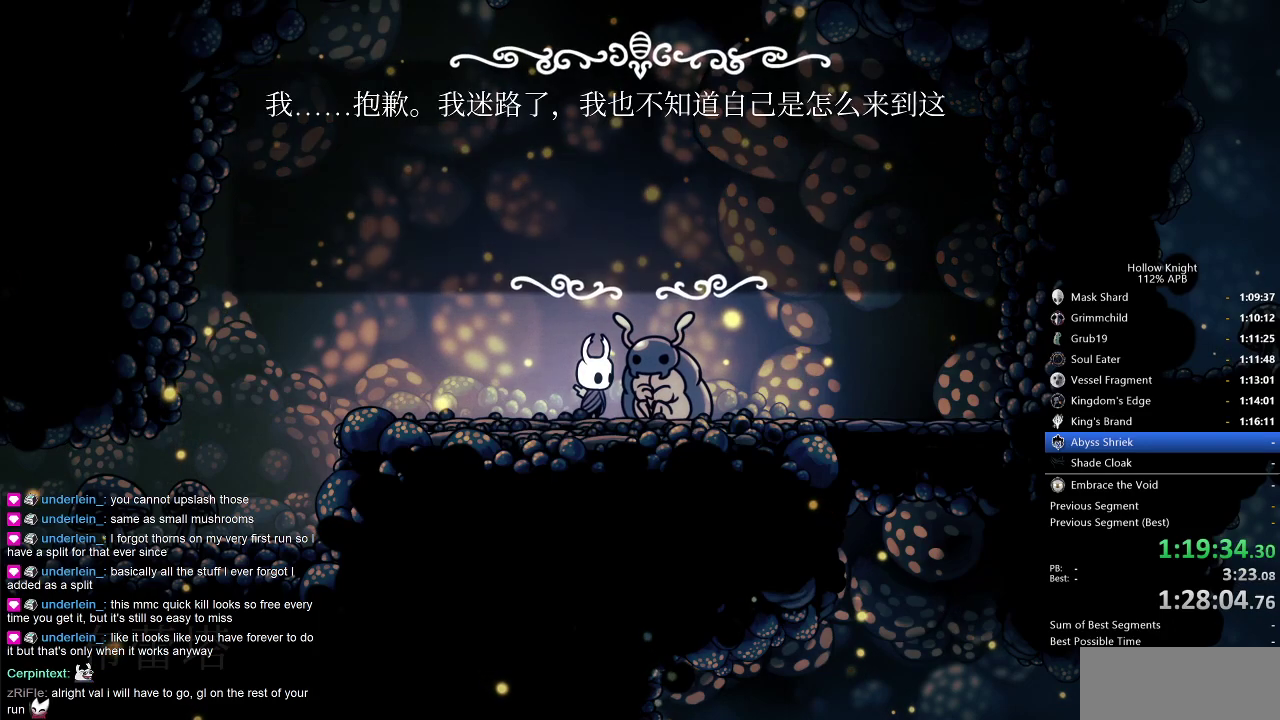
Gameplay with keyboard; each line is a JSON object with the keys held at the frame after it. "events" lists presses ("down") and releases ("up") of "cdash", "dash", "dnail", "down", "heal", "inv", "jump", "left", "nail", "right", "spell" and "up" between this image and that frame as [ms after this image, input, new state], when the widget could be followed in between. No other keys are recorded. Mouse input is not recorded. Key names are as the overlay labels them; some are game actions (e.g. jump) rather than physical keys.
{"keys": ["dnail", "jump", "nail"], "events": [[50, "dnail", "up"], [50, "heal", "up"], [50, "jump", "down"], [50, "nail", "up"], [83, "jump", "up"], [133, "dnail", "down"], [133, "heal", "down"], [133, "nail", "down"], [183, "dnail", "up"], [183, "heal", "up"], [183, "jump", "down"], [183, "nail", "up"], [233, "jump", "up"], [266, "heal", "down"], [266, "jump", "down"], [316, "heal", "up"], [316, "jump", "up"], [366, "nail", "down"], [416, "heal", "down"], [416, "jump", "down"], [416, "nail", "up"], [466, "heal", "up"], [466, "jump", "up"], [500, "dnail", "down"], [500, "jump", "down"], [500, "nail", "down"]]}
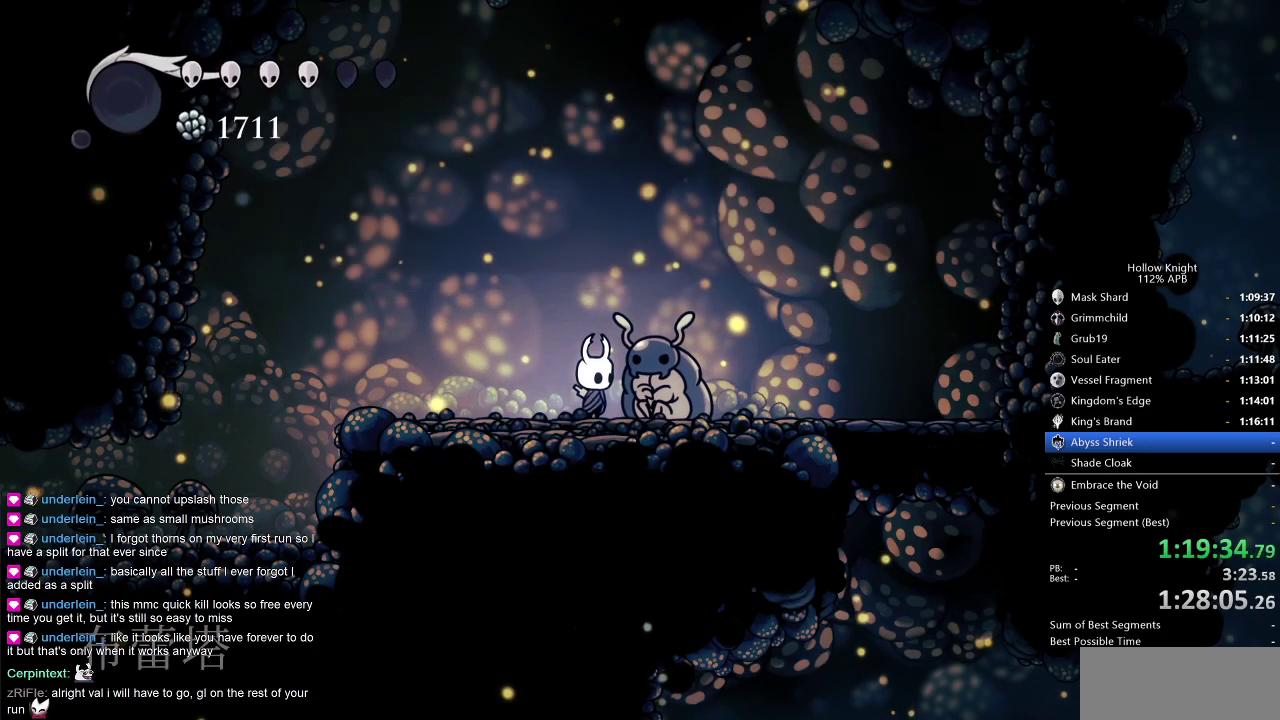
{"keys": ["right"], "events": [[50, "heal", "down"], [50, "nail", "up"], [100, "heal", "up"], [100, "jump", "up"], [150, "dnail", "up"], [150, "heal", "down"], [233, "heal", "up"], [333, "right", "down"]]}
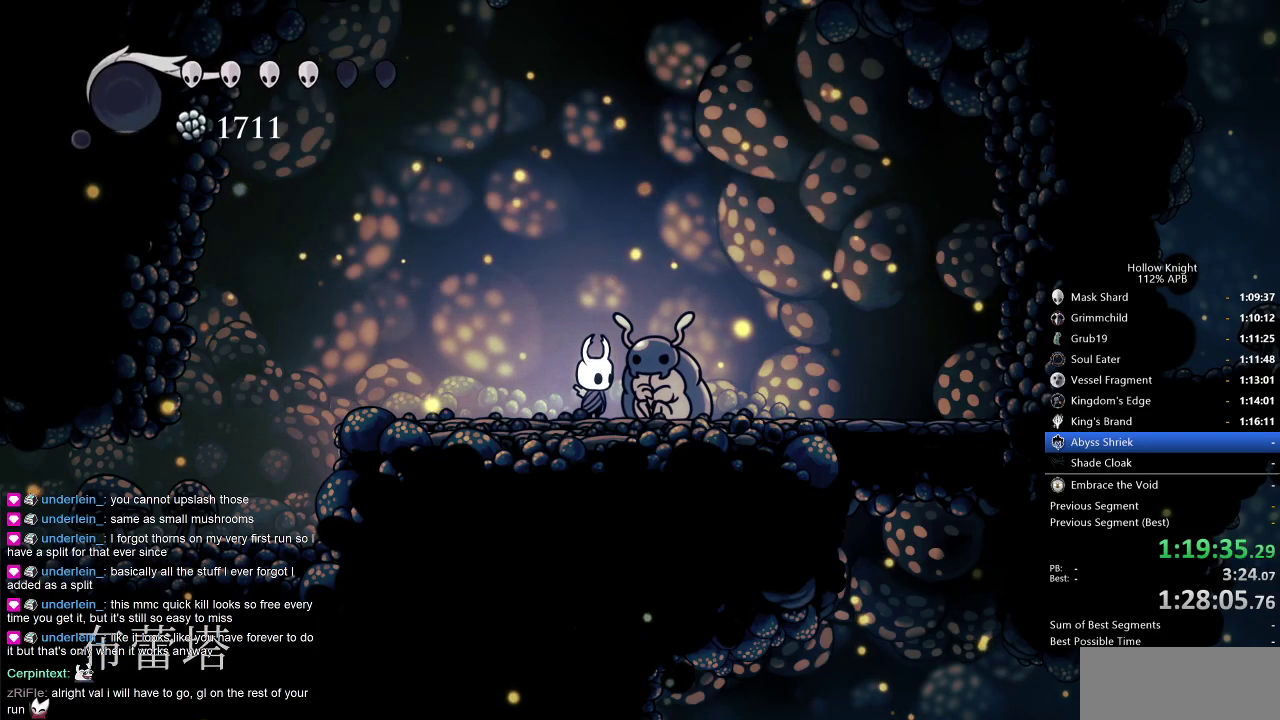
{"keys": ["jump", "right"], "events": [[116, "jump", "down"], [166, "dnail", "down"], [166, "jump", "up"], [250, "jump", "down"], [250, "nail", "down"], [300, "jump", "up"], [350, "dnail", "up"], [350, "jump", "down"], [350, "nail", "up"], [450, "dnail", "down"], [450, "jump", "up"], [450, "nail", "down"], [483, "dnail", "up"], [483, "jump", "down"], [483, "nail", "up"]]}
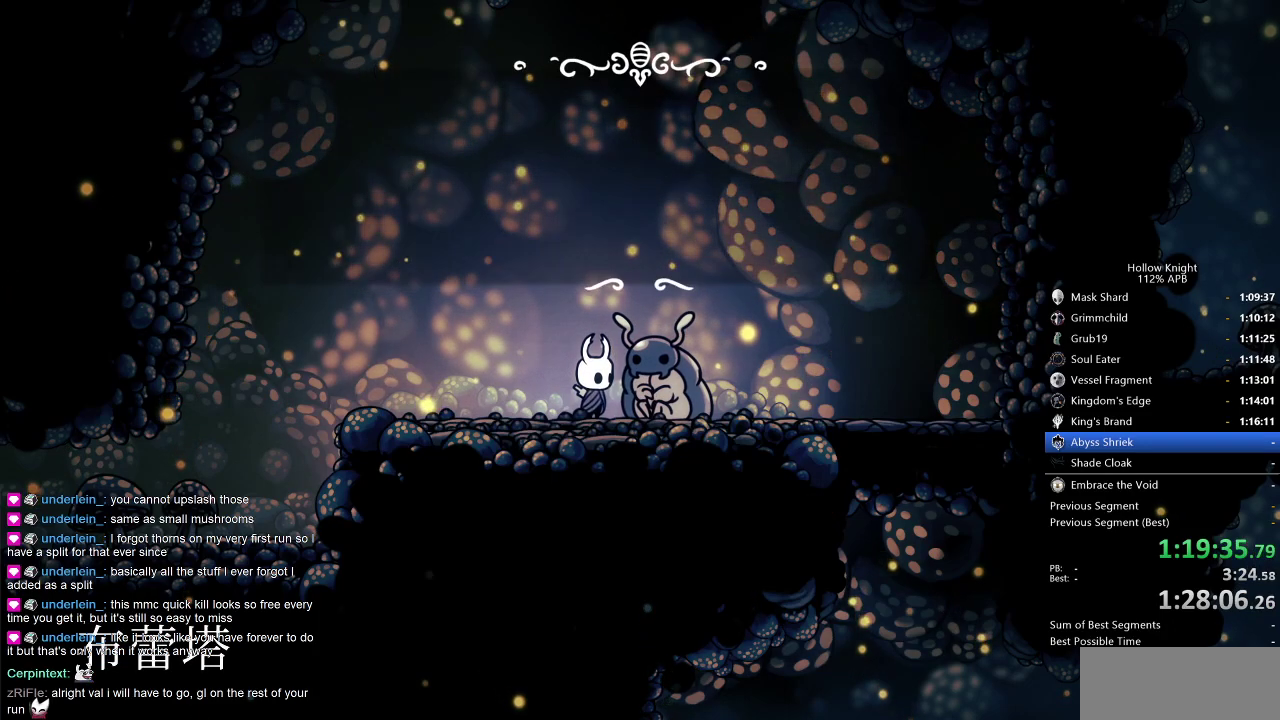
{"keys": ["jump", "right"], "events": [[33, "dnail", "down"], [33, "jump", "up"], [83, "nail", "down"], [133, "dnail", "up"], [133, "jump", "down"], [133, "nail", "up"], [183, "jump", "up"], [216, "jump", "down"], [316, "dnail", "down"], [316, "jump", "up"], [316, "nail", "down"], [366, "dnail", "up"], [366, "jump", "down"], [366, "nail", "up"], [416, "jump", "up"], [450, "jump", "down"]]}
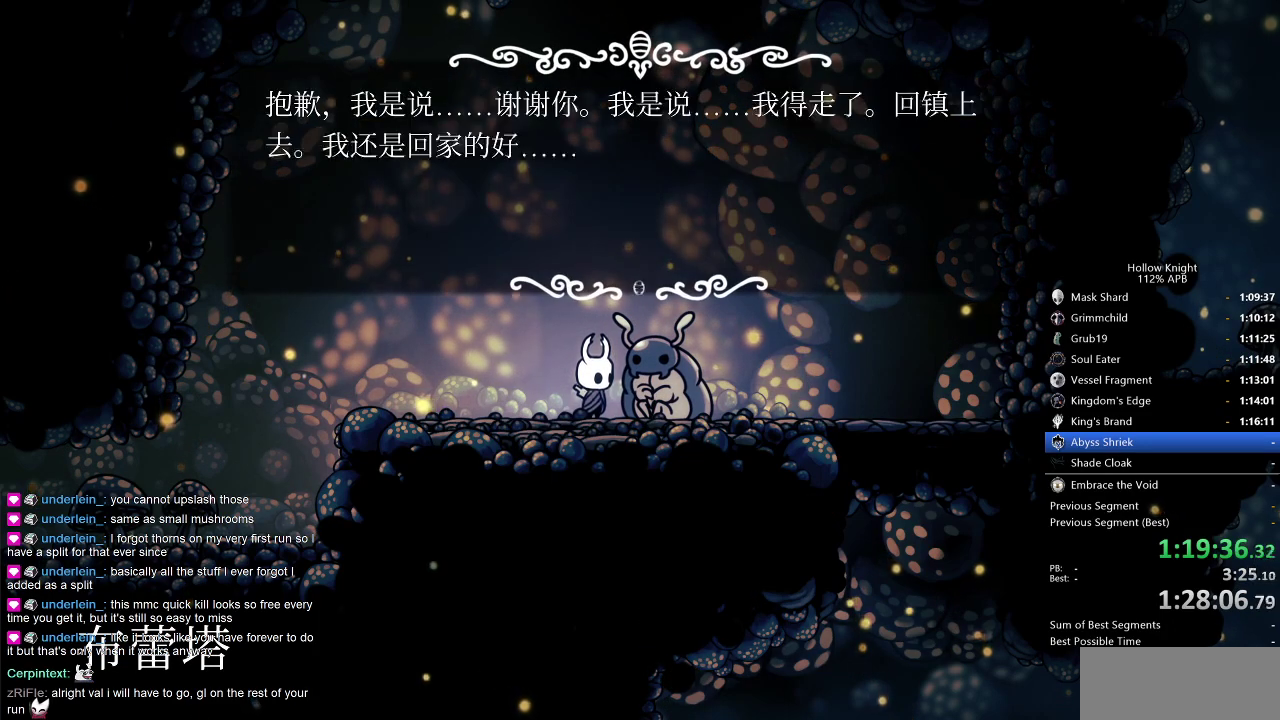
{"keys": ["right"], "events": [[50, "dnail", "down"], [50, "jump", "up"], [50, "nail", "down"], [100, "dnail", "up"], [100, "jump", "down"], [100, "nail", "up"], [150, "jump", "up"], [183, "dnail", "down"], [183, "jump", "down"], [183, "nail", "down"], [233, "dnail", "up"], [233, "nail", "up"], [283, "jump", "up"]]}
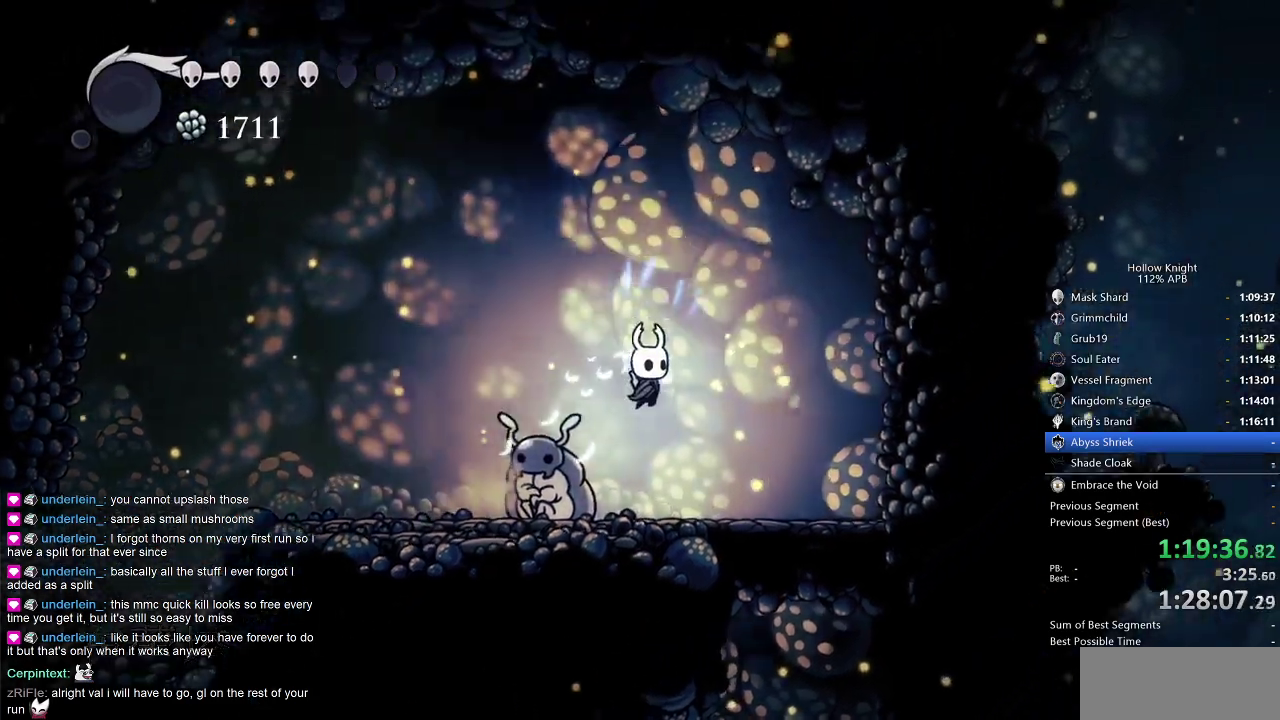
{"keys": ["right"], "events": []}
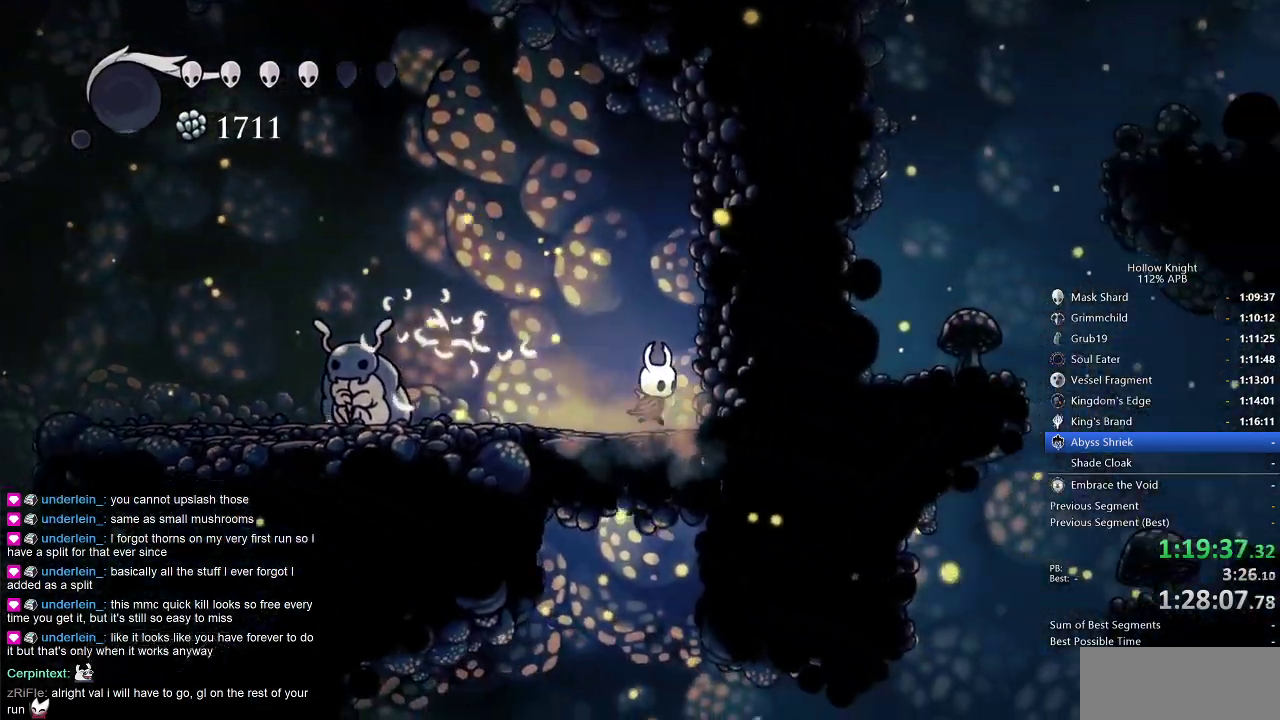
{"keys": [], "events": [[83, "right", "up"]]}
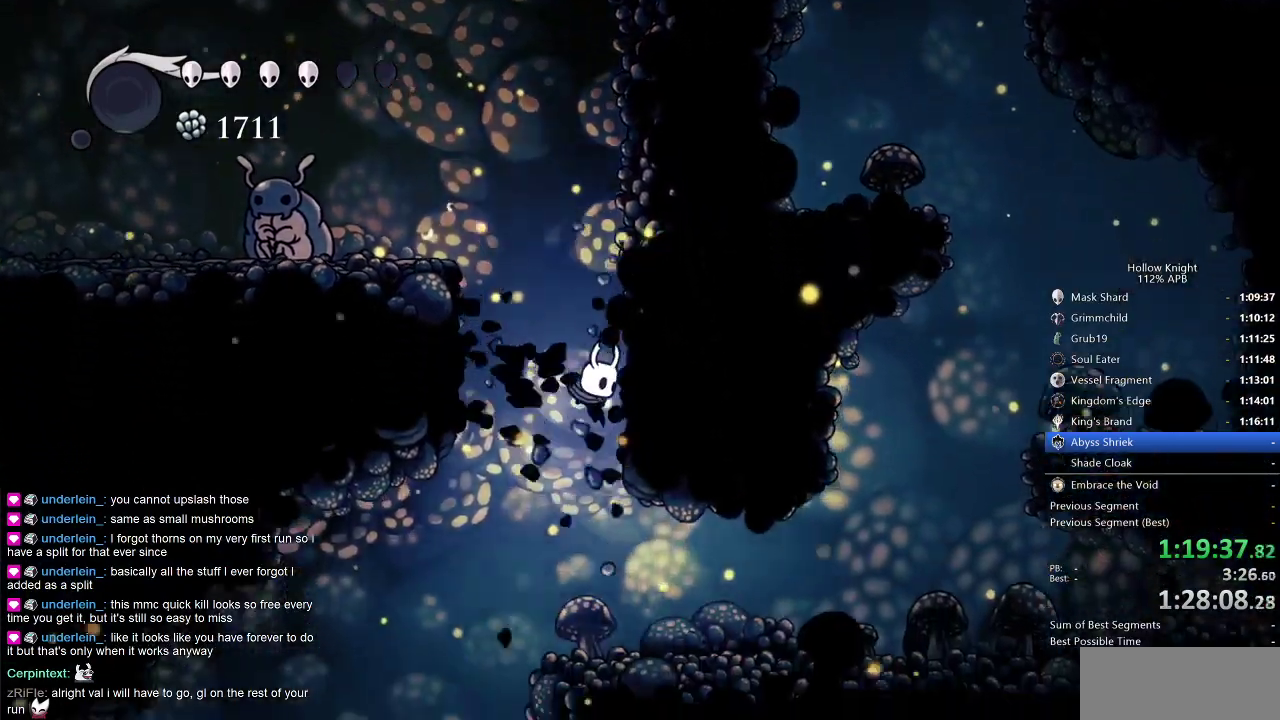
{"keys": ["right"], "events": [[150, "right", "down"], [233, "dash", "down"], [433, "dash", "up"]]}
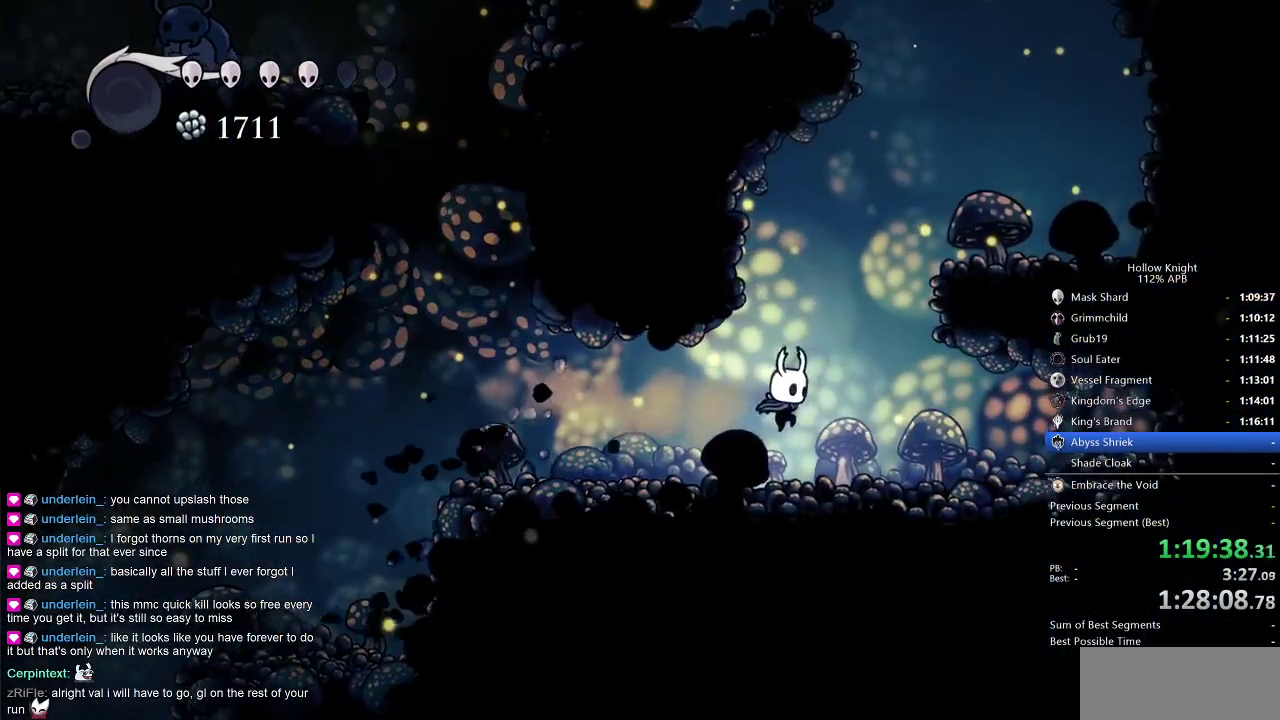
{"keys": ["right"], "events": [[66, "jump", "down"], [450, "jump", "up"]]}
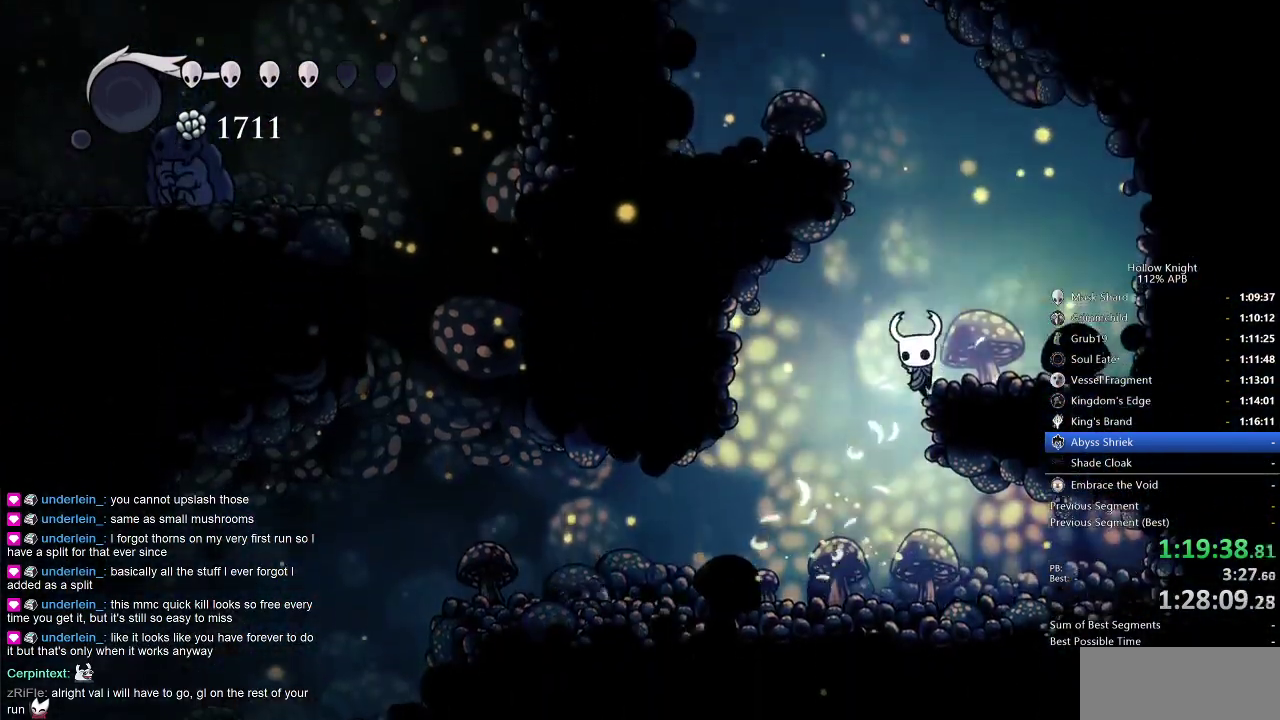
{"keys": ["right"], "events": [[133, "jump", "down"], [133, "left", "down"], [133, "right", "up"], [233, "left", "up"], [316, "right", "down"], [500, "jump", "up"]]}
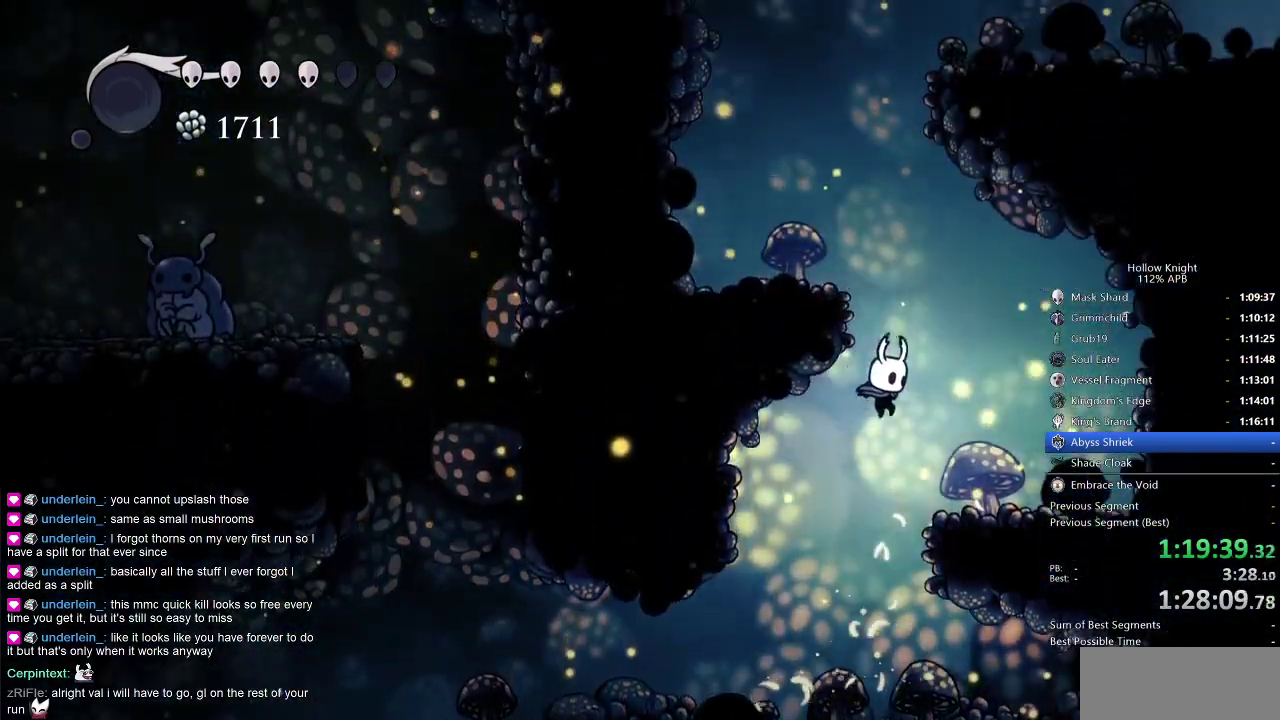
{"keys": ["jump", "left"], "events": [[50, "jump", "down"], [200, "left", "down"], [233, "right", "up"]]}
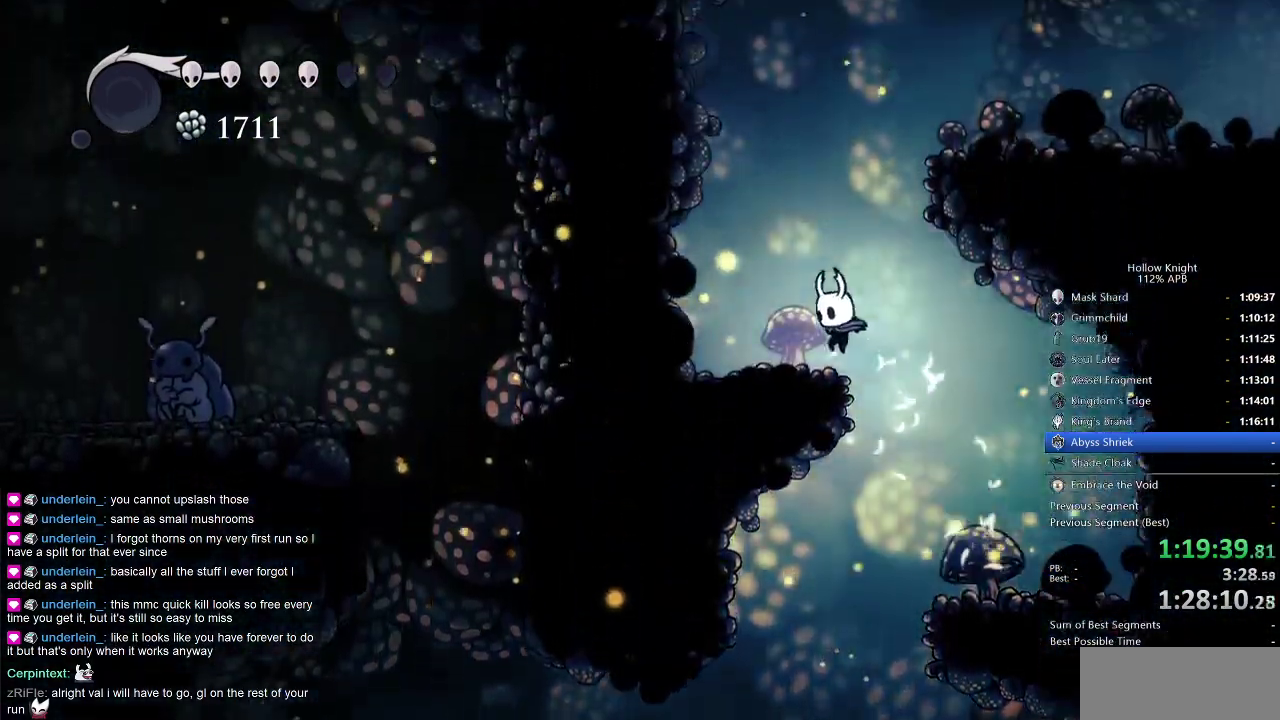
{"keys": ["right"], "events": [[16, "jump", "up"], [166, "jump", "down"], [216, "left", "up"], [216, "right", "down"], [450, "jump", "up"]]}
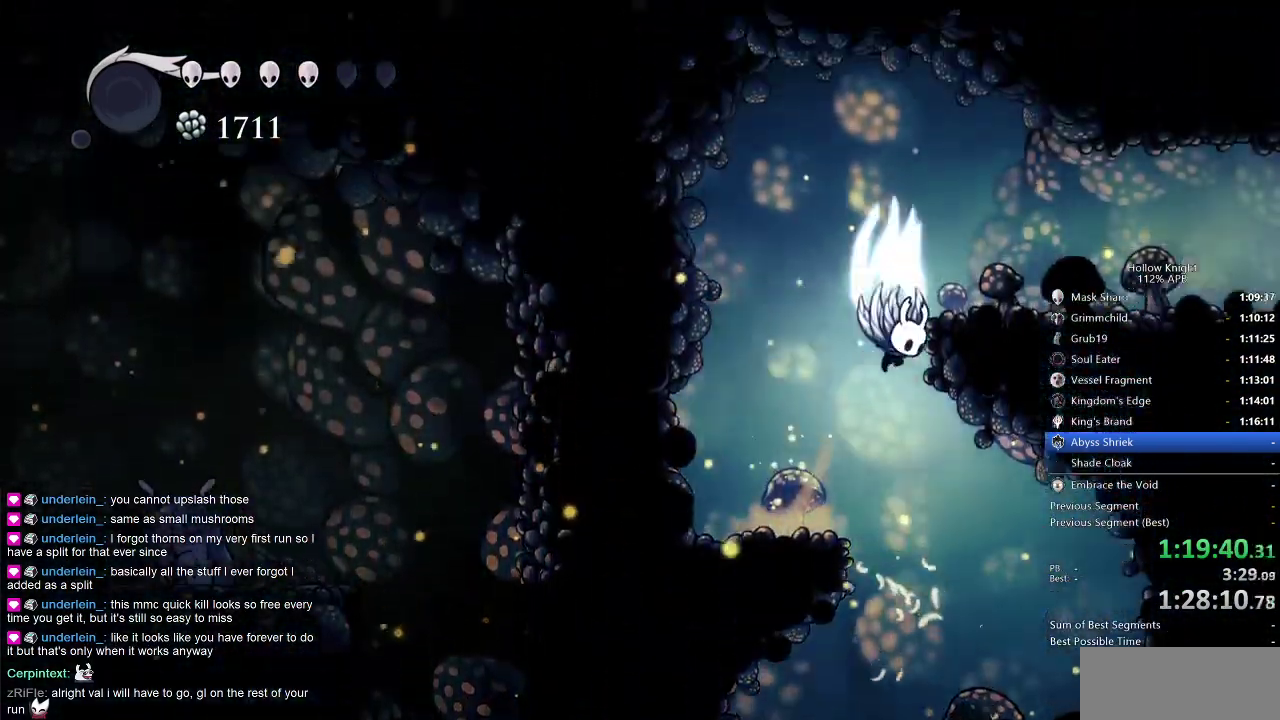
{"keys": ["right"], "events": [[50, "jump", "down"], [416, "jump", "up"]]}
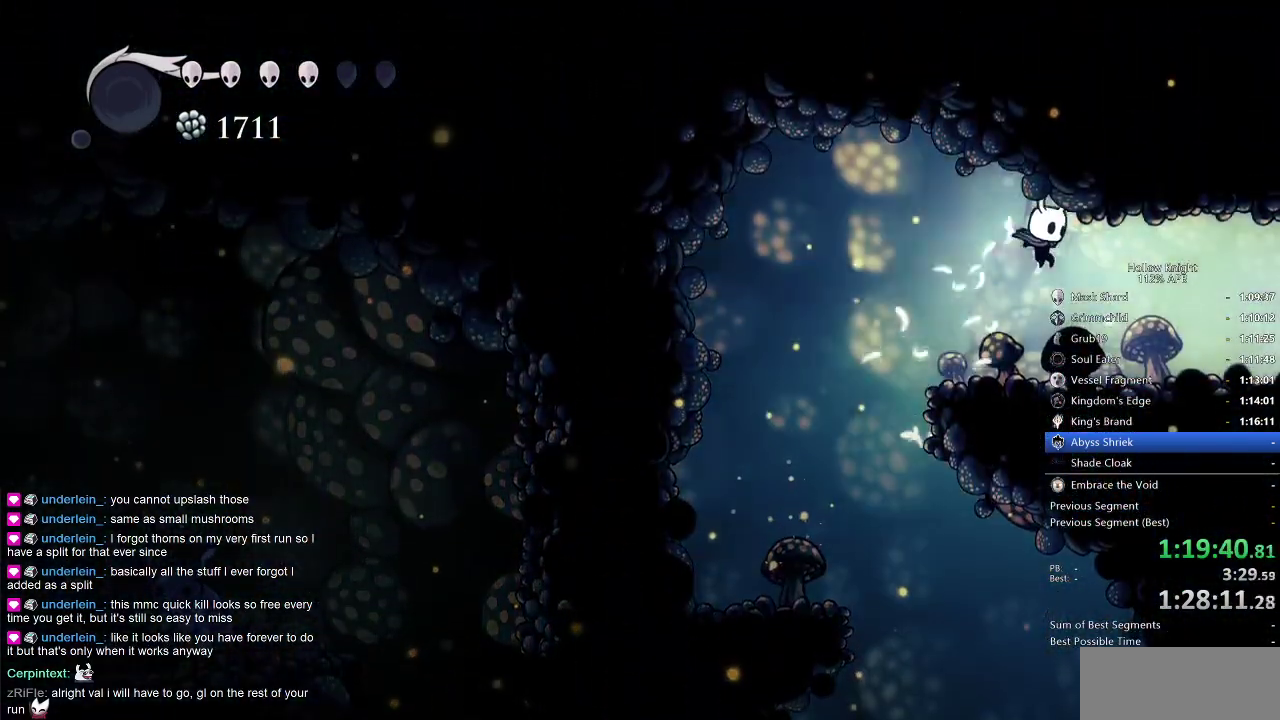
{"keys": ["right"], "events": [[50, "dash", "down"], [200, "dash", "up"]]}
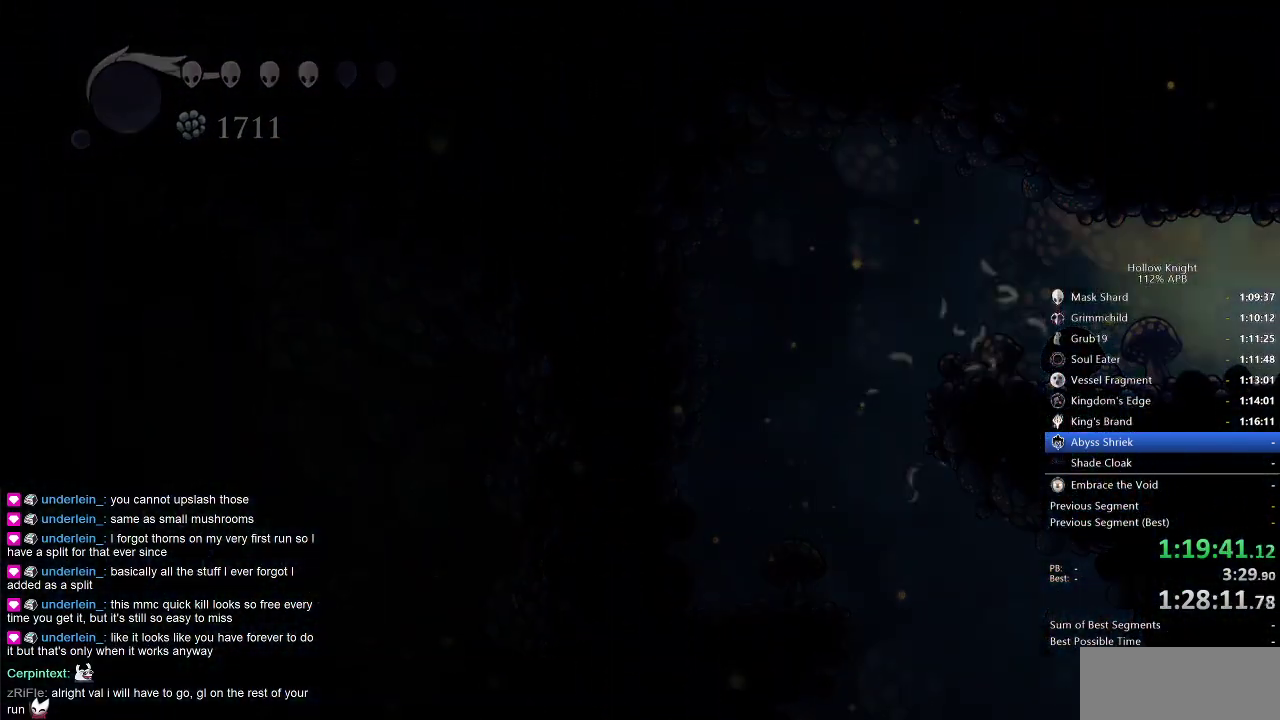
{"keys": [], "events": [[483, "right", "up"]]}
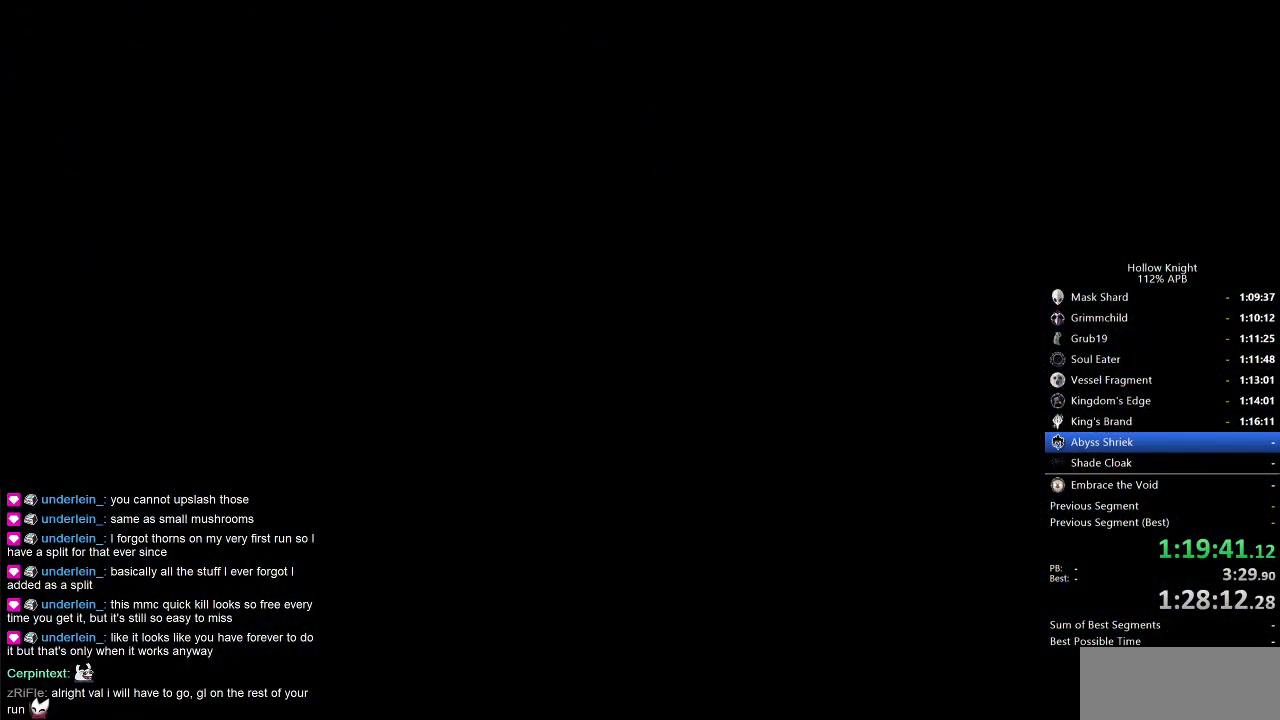
{"keys": ["right"], "events": [[266, "right", "down"]]}
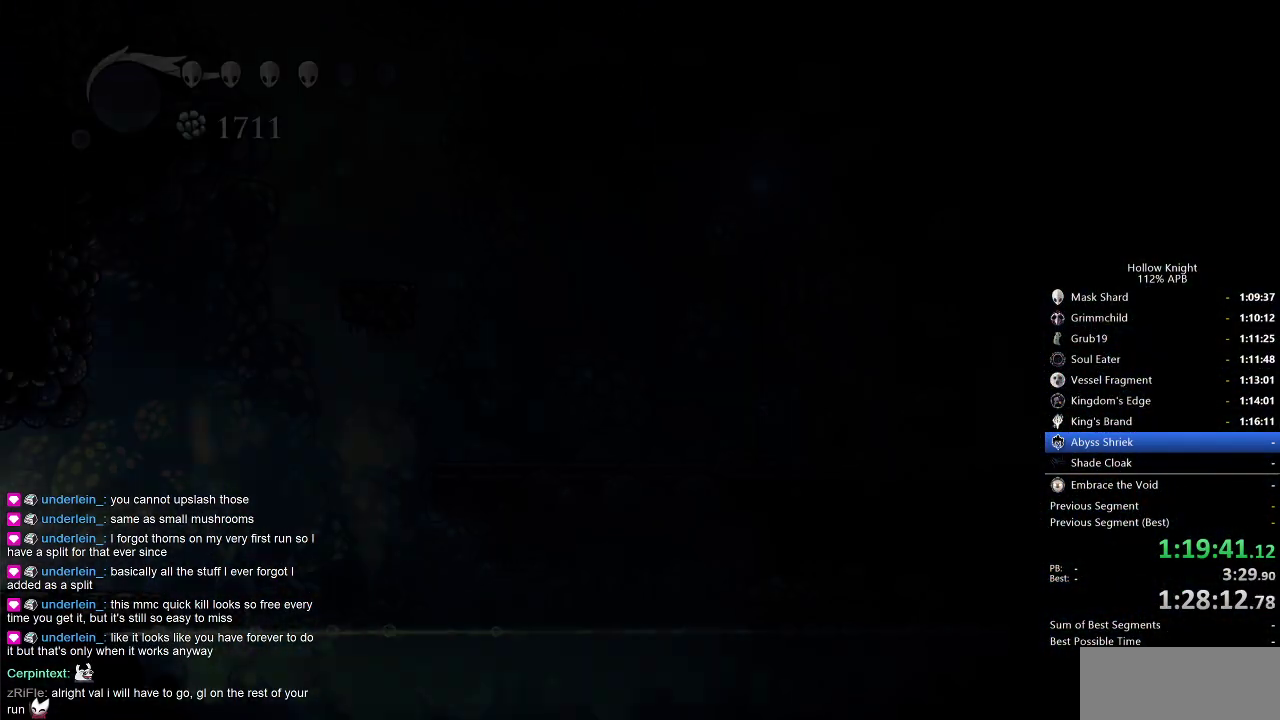
{"keys": ["right"], "events": []}
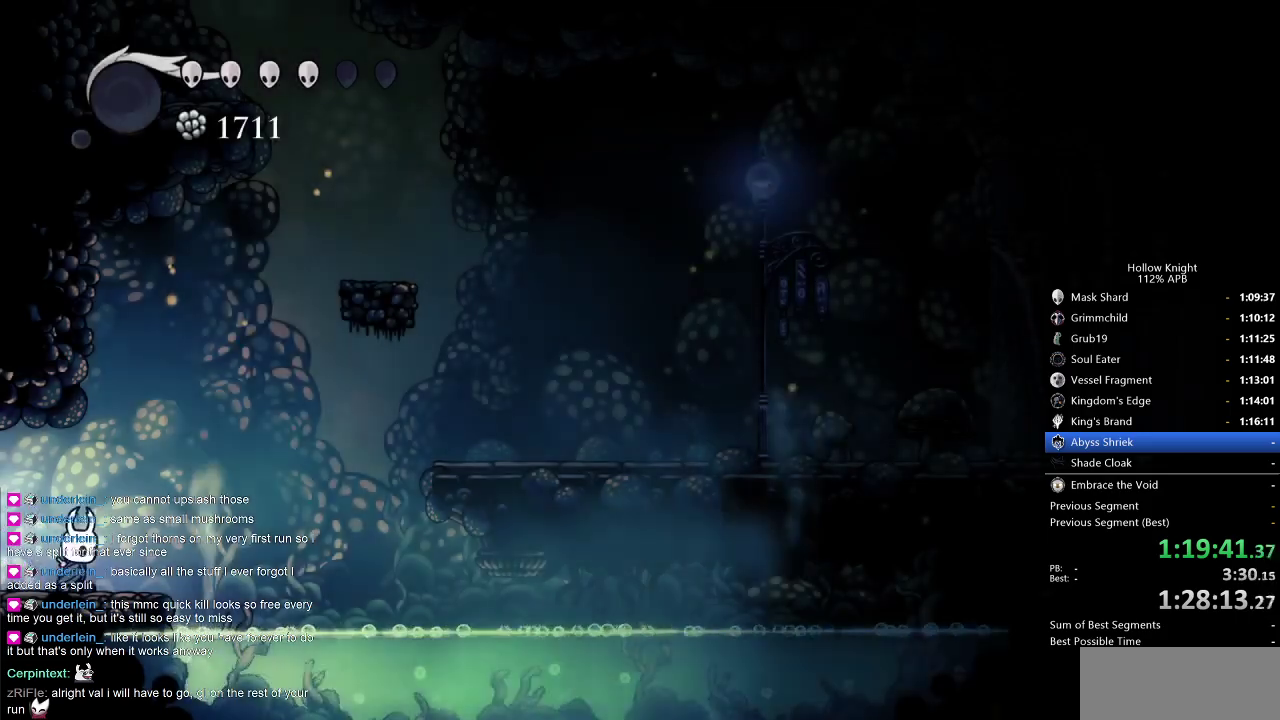
{"keys": ["jump", "right"], "events": [[116, "jump", "down"], [300, "right", "up"], [400, "jump", "up"], [450, "right", "down"], [483, "jump", "down"]]}
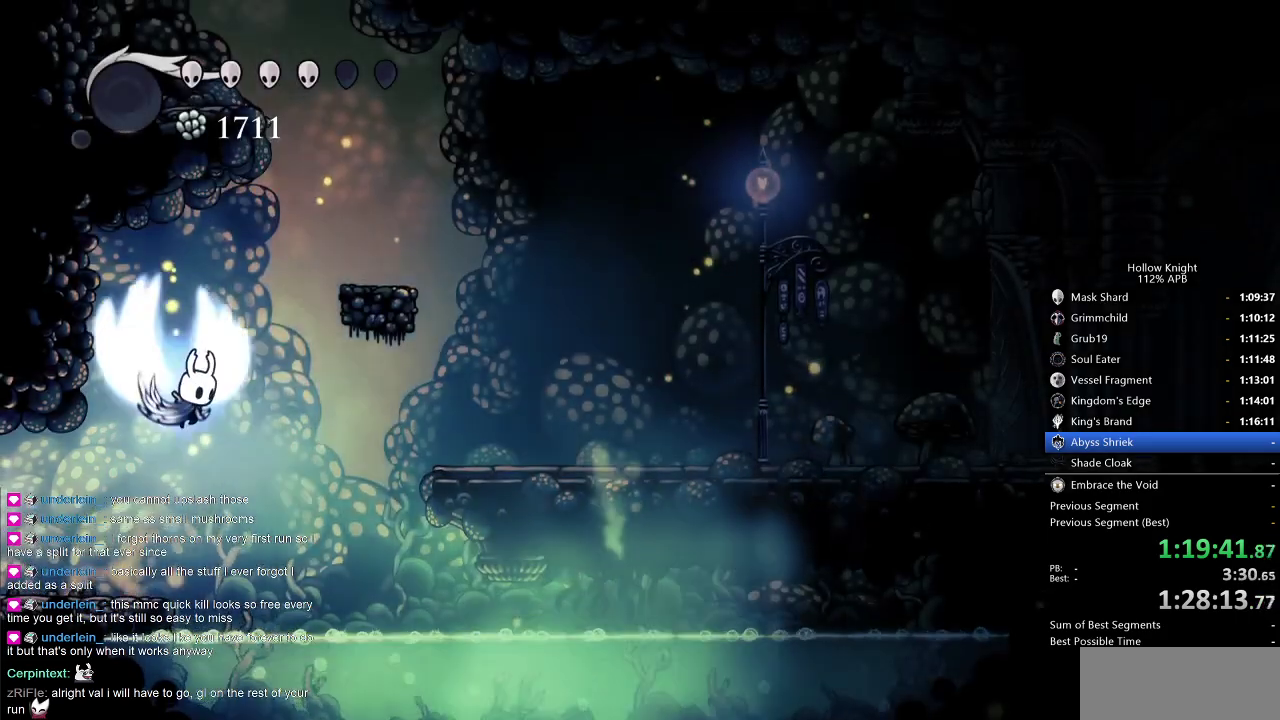
{"keys": ["right"], "events": [[316, "jump", "up"]]}
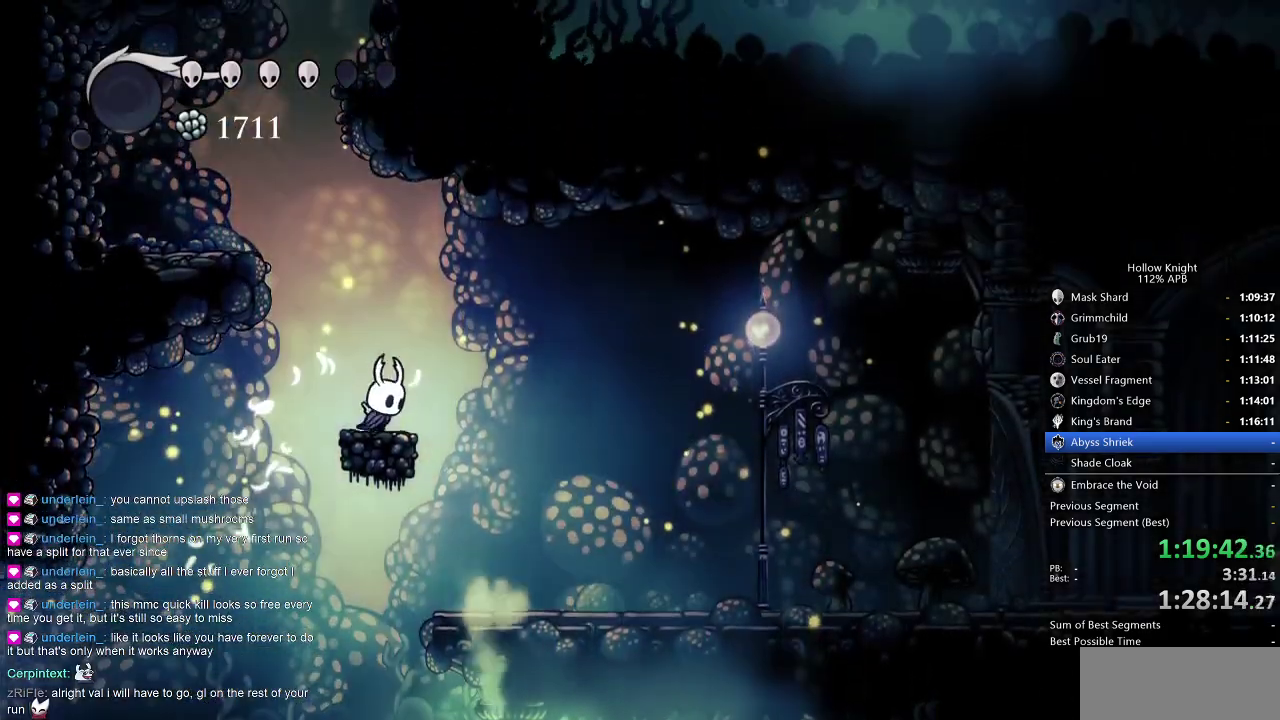
{"keys": ["jump"], "events": [[50, "jump", "down"], [50, "left", "down"], [50, "right", "up"], [383, "jump", "up"], [433, "jump", "down"], [433, "left", "up"]]}
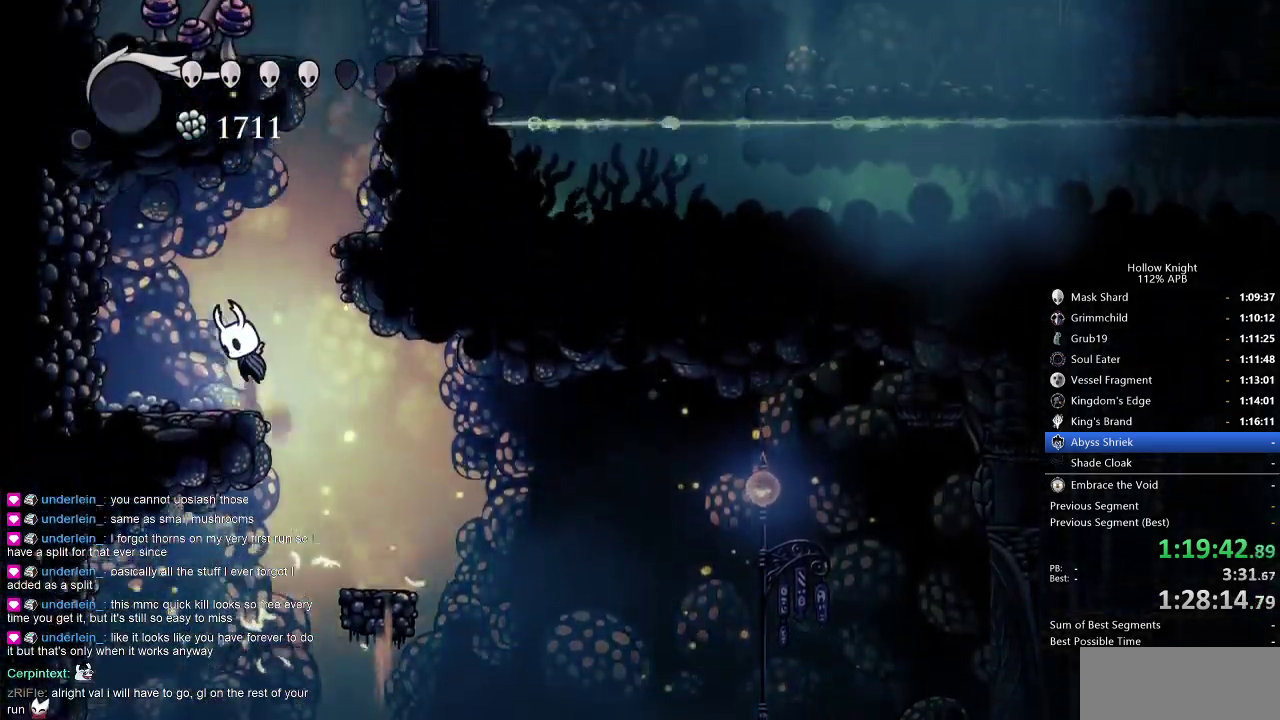
{"keys": ["jump", "right"], "events": [[116, "right", "down"], [300, "jump", "up"], [483, "jump", "down"]]}
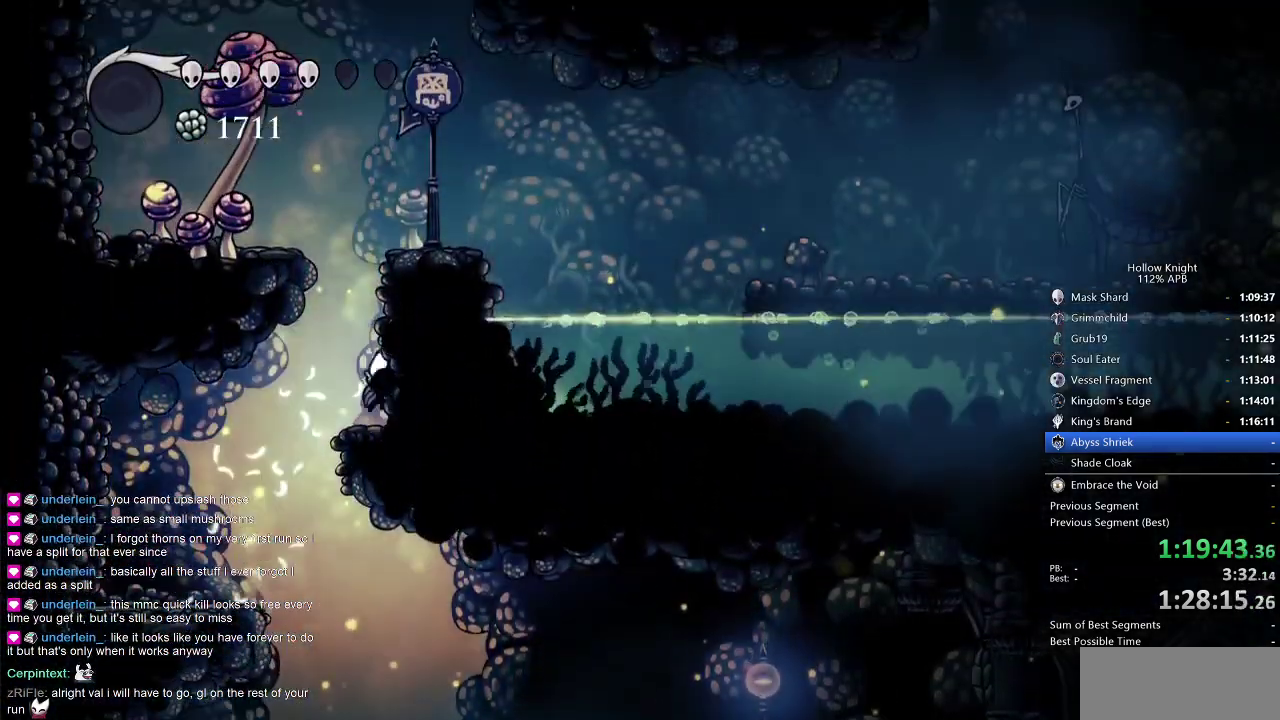
{"keys": [], "events": [[316, "jump", "up"], [416, "right", "up"]]}
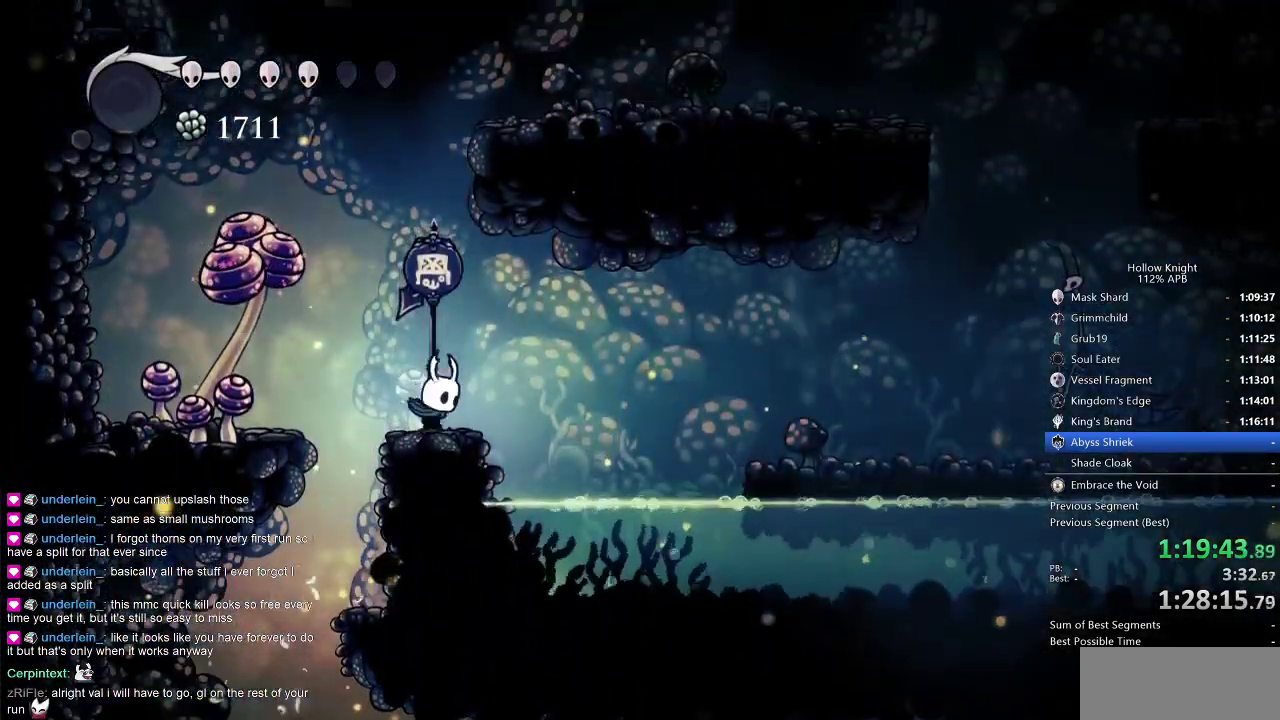
{"keys": ["jump"], "events": [[50, "jump", "down"], [50, "left", "down"], [150, "left", "up"], [200, "right", "down"], [283, "right", "up"], [333, "jump", "up"], [383, "jump", "down"]]}
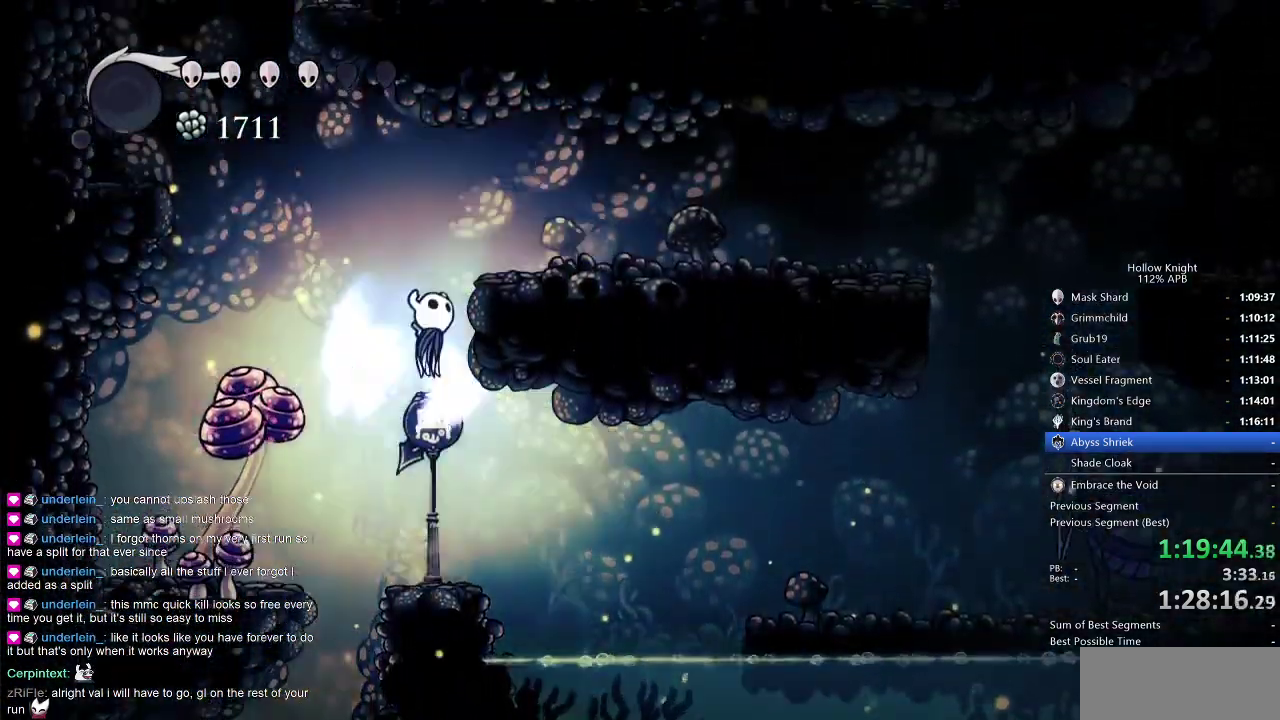
{"keys": ["right"], "events": [[33, "right", "down"], [166, "dash", "down"], [216, "jump", "up"], [300, "dash", "up"]]}
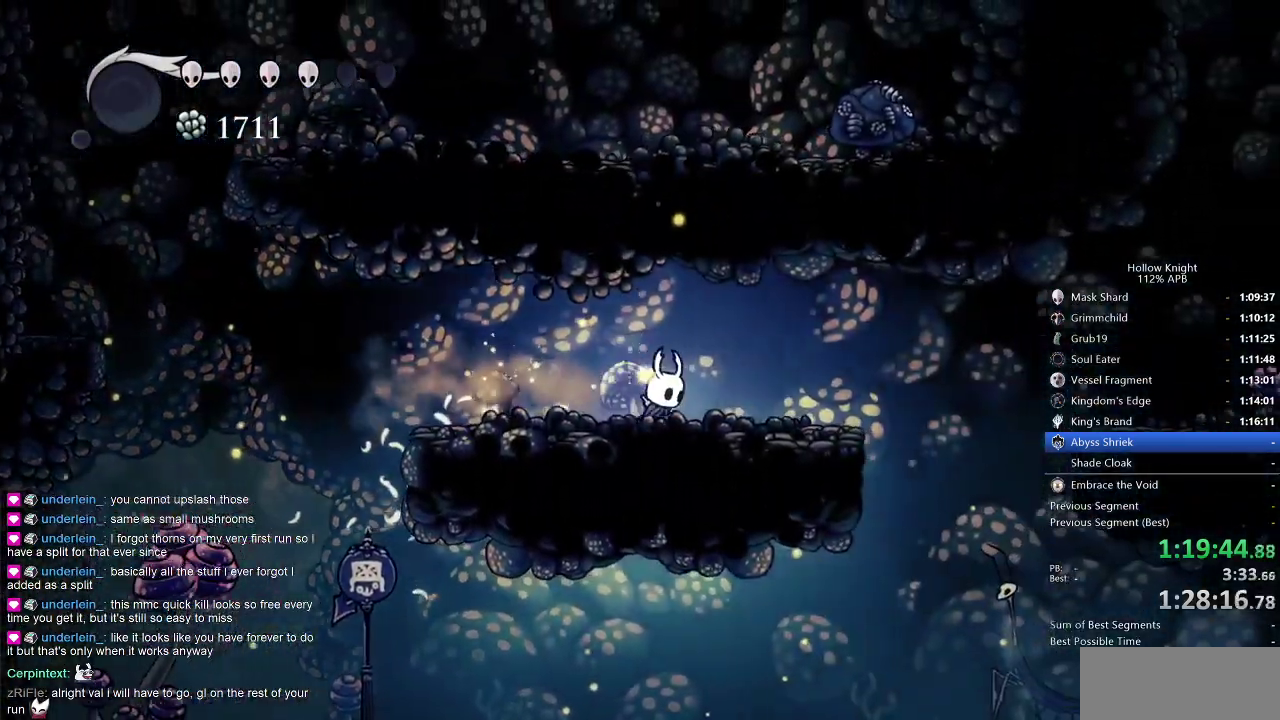
{"keys": ["dash", "right"], "events": [[500, "dash", "down"]]}
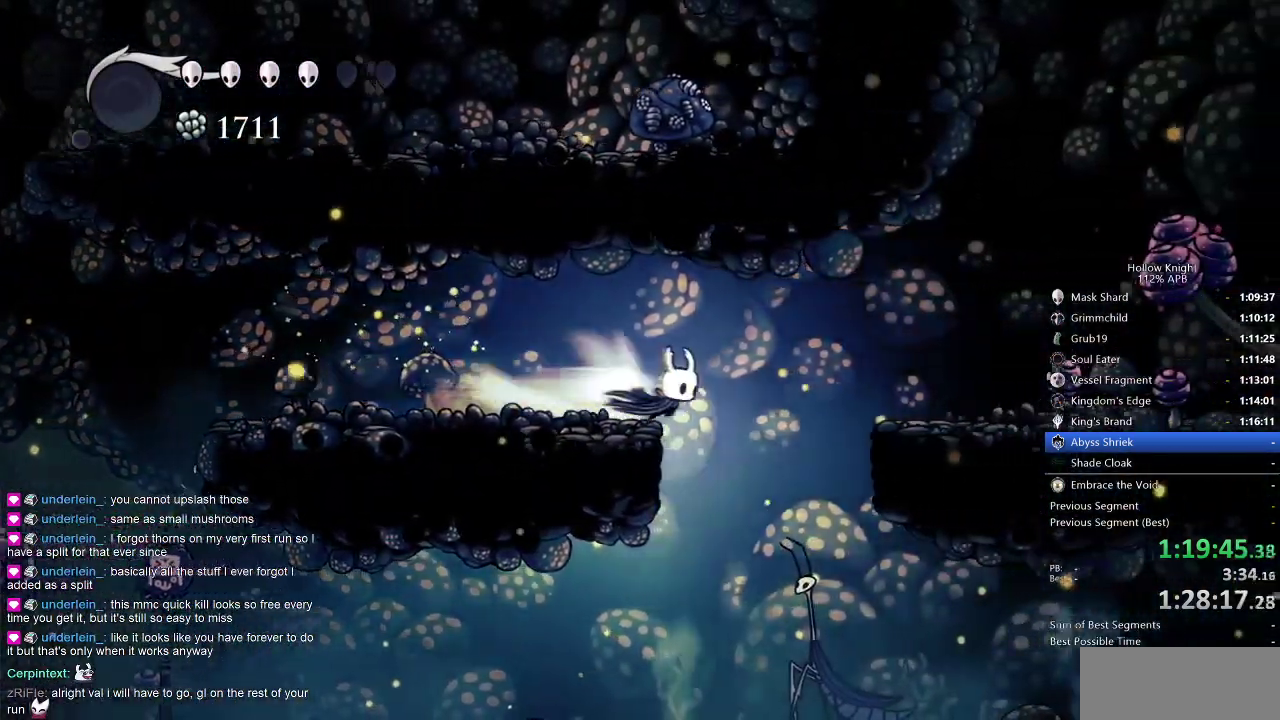
{"keys": ["jump", "right"], "events": [[150, "dash", "up"], [466, "jump", "down"]]}
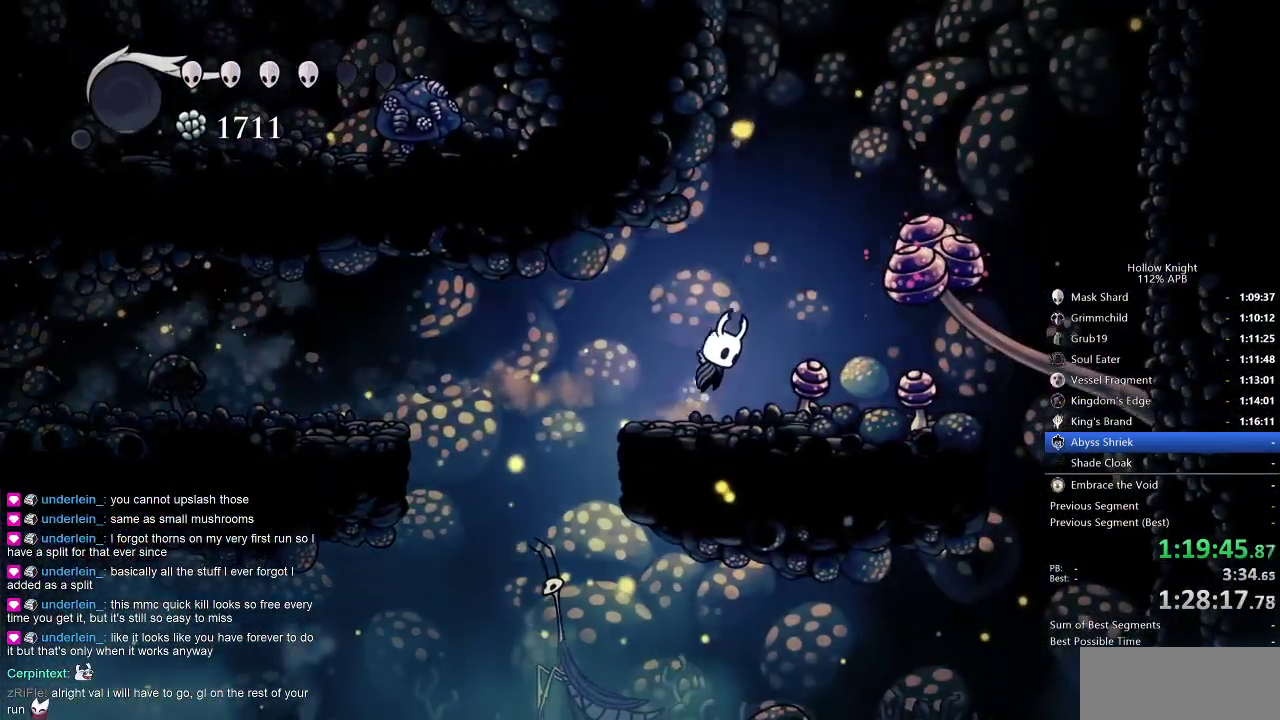
{"keys": ["down", "nail", "right"], "events": [[266, "down", "down"], [400, "jump", "up"], [483, "nail", "down"]]}
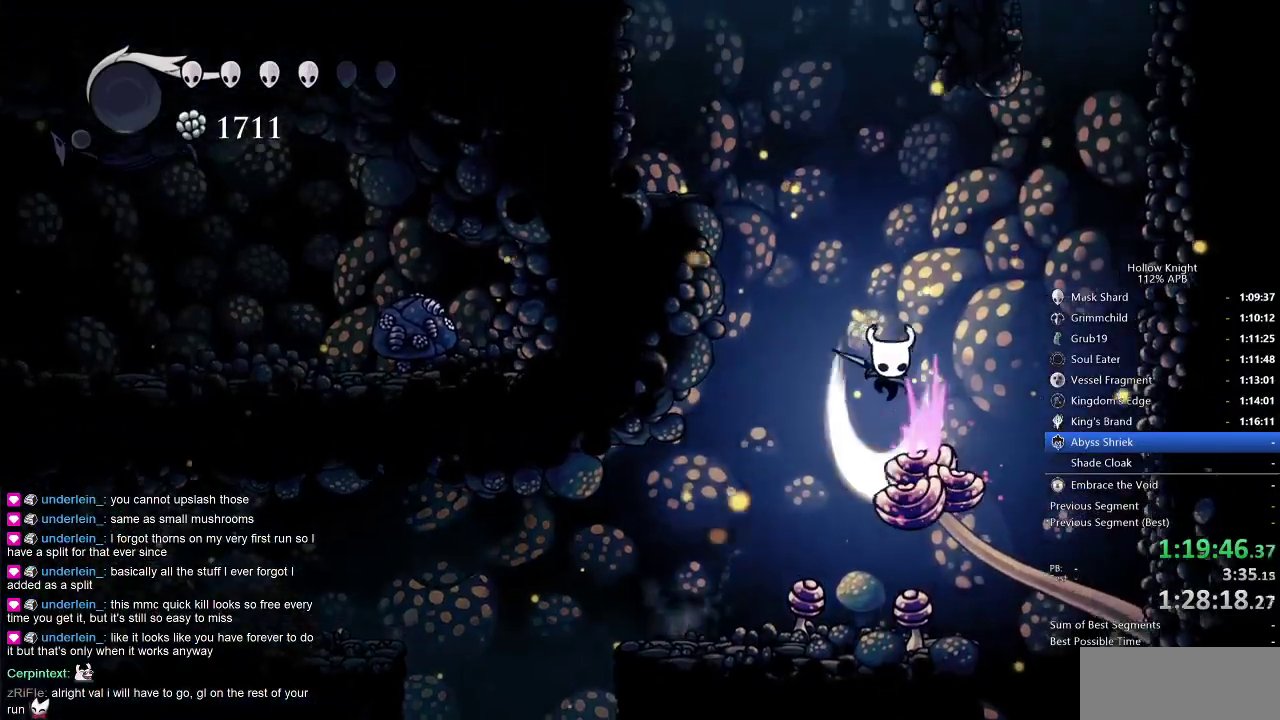
{"keys": ["jump"], "events": [[83, "right", "up"], [166, "left", "down"], [216, "nail", "up"], [366, "left", "up"], [466, "jump", "down"], [500, "down", "up"]]}
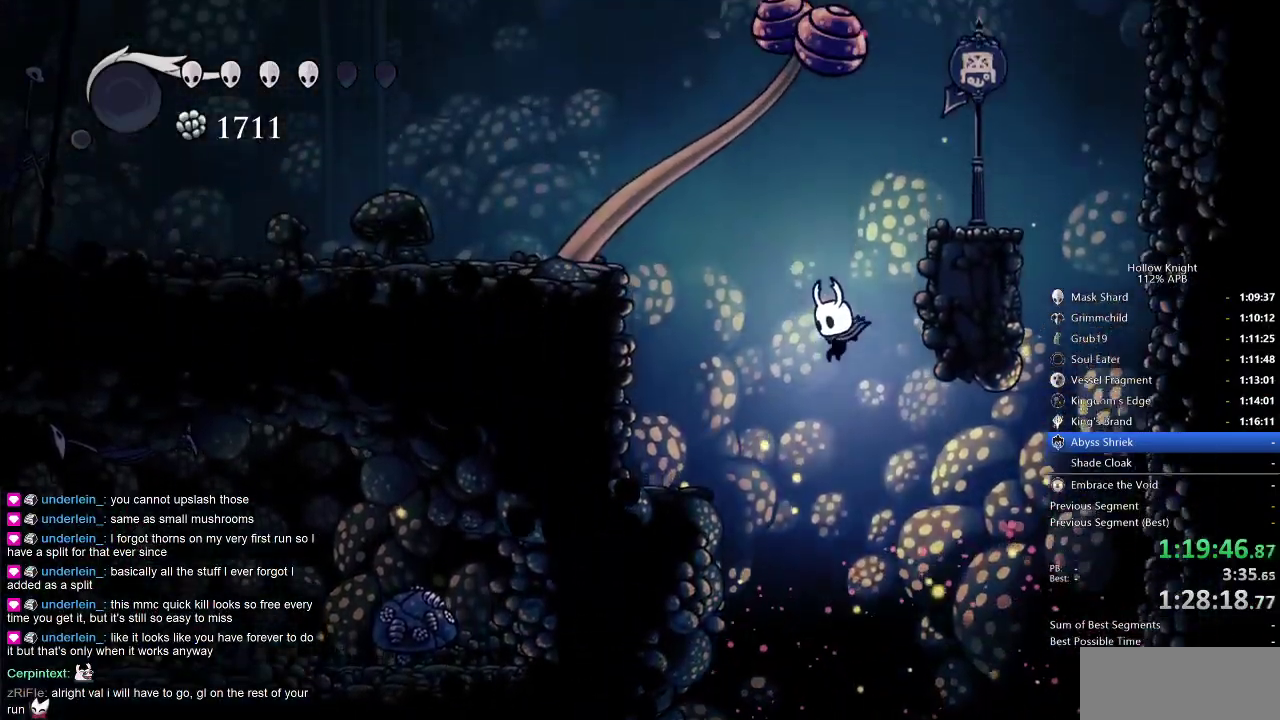
{"keys": ["jump", "right"], "events": [[150, "right", "down"], [300, "jump", "up"], [300, "right", "up"], [333, "jump", "down"], [383, "left", "down"], [433, "left", "up"], [483, "right", "down"]]}
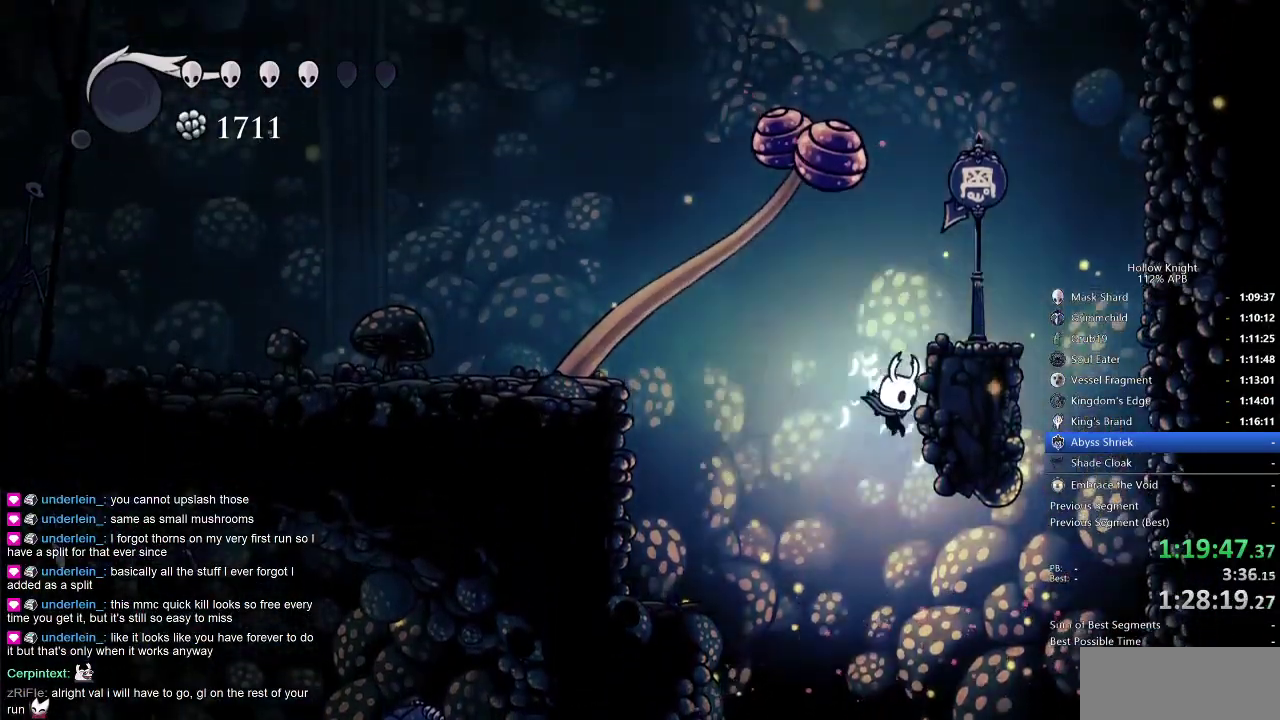
{"keys": ["jump"], "events": [[166, "jump", "up"], [216, "jump", "down"], [250, "left", "down"], [300, "right", "up"], [483, "left", "up"]]}
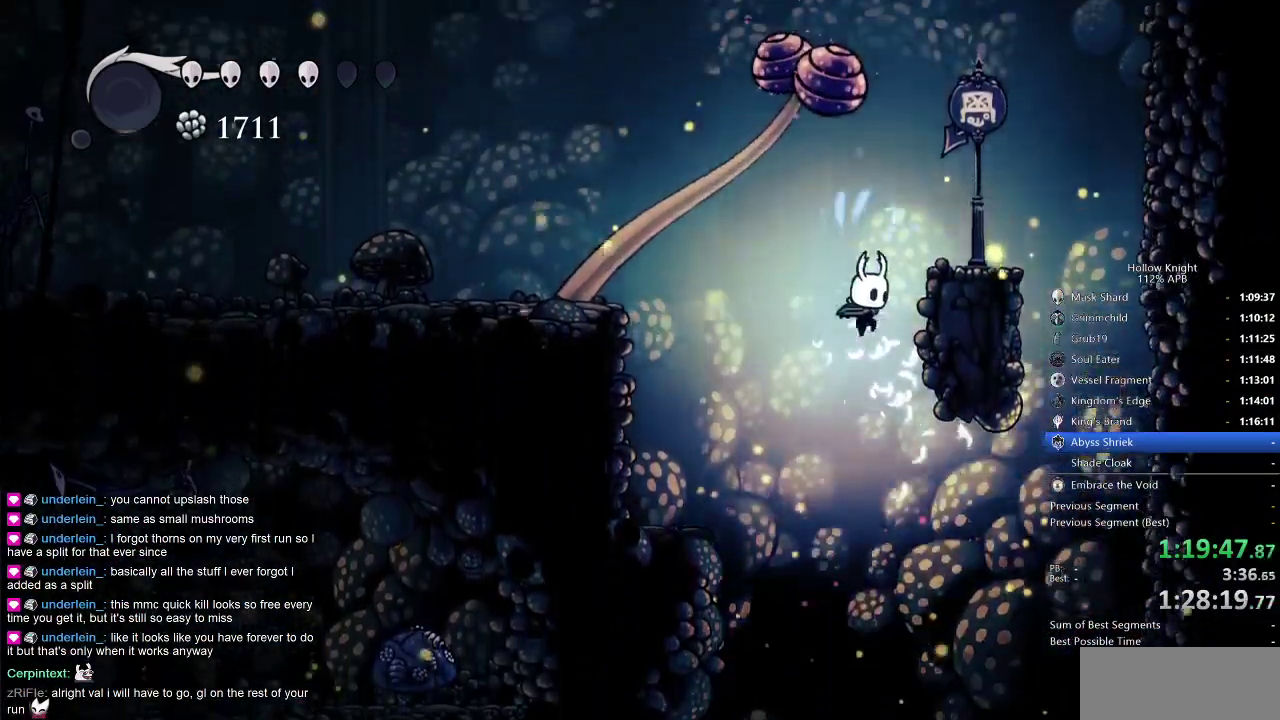
{"keys": ["down"], "events": [[33, "jump", "up"], [133, "down", "down"]]}